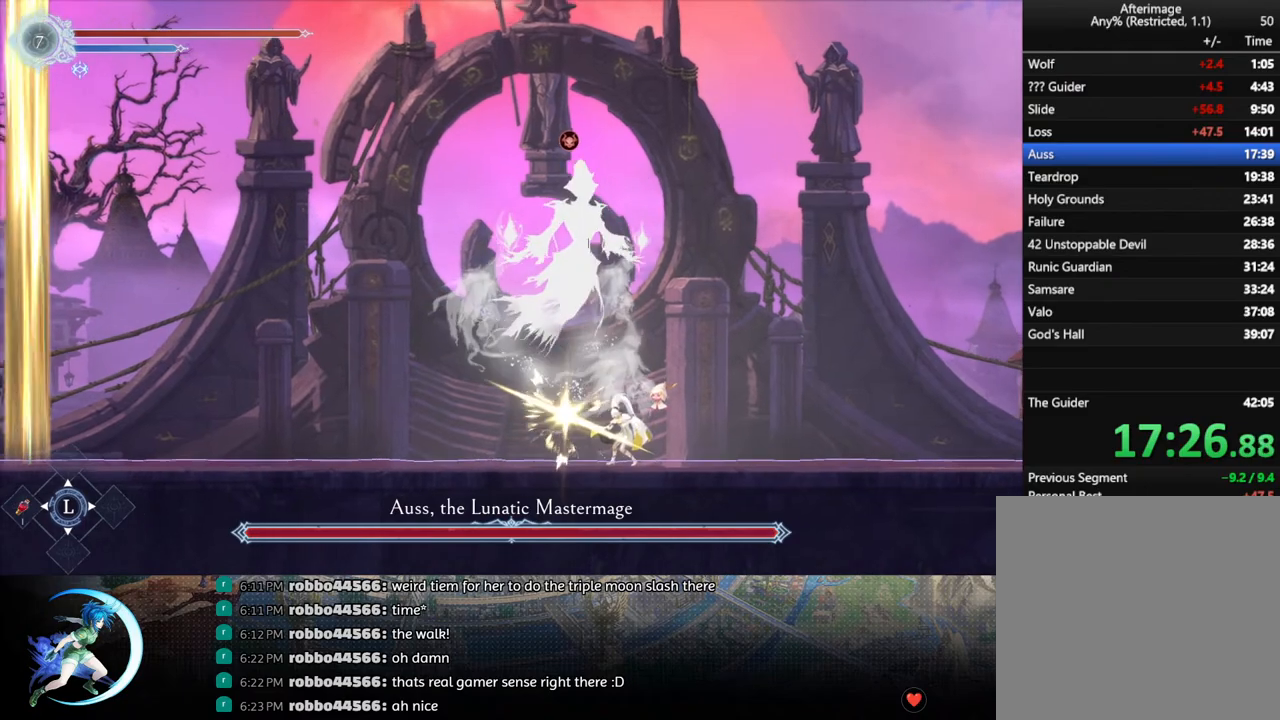
Gameplay with a controller (PlayStation layout); each line is a JSON object with the inputs held at the frame after it. "events" lists button and stick changes between this image and that frame as [ms after this image, input, new state], when the widget could be followed in between.
{"buttons": ["TRIANGLE"], "left_stick": "center", "right_stick": "center", "events": [[50, "TRIANGLE", "down"], [233, "DPAD_DOWN", "down"], [233, "TRIANGLE", "up"], [317, "DPAD_DOWN", "up"], [400, "TRIANGLE", "down"]]}
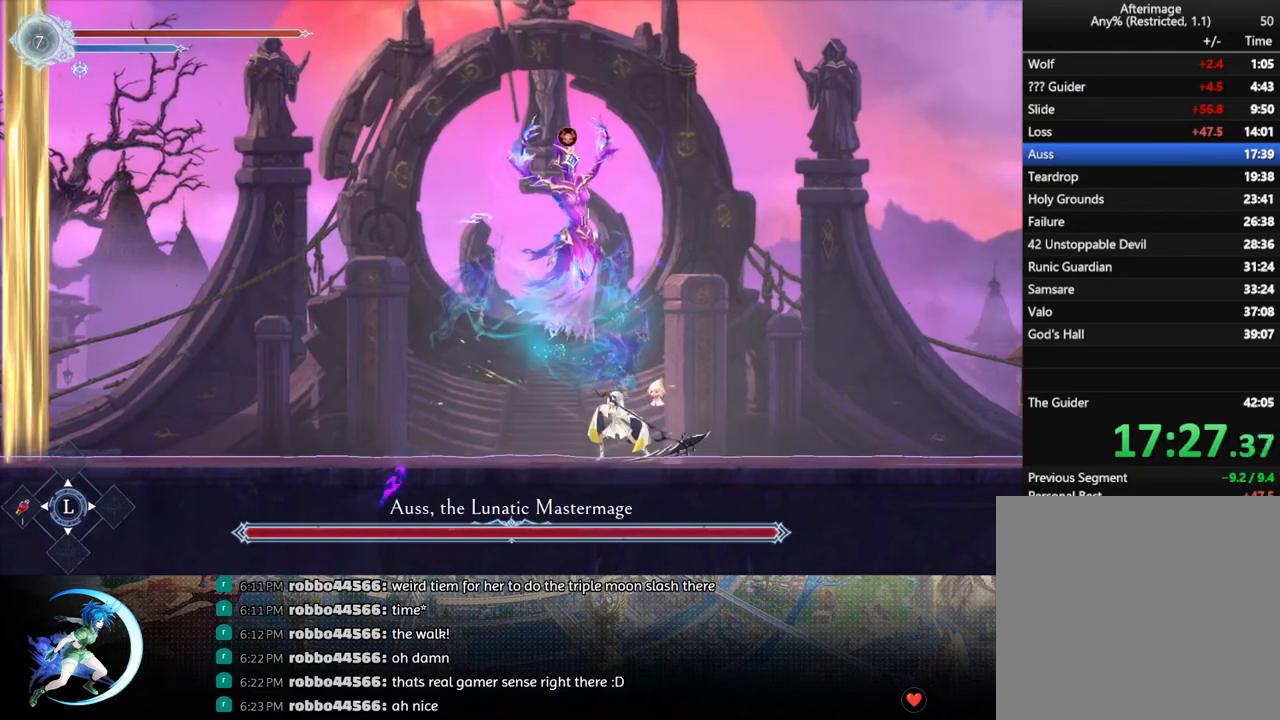
{"buttons": ["DPAD_RIGHT"], "left_stick": "center", "right_stick": "center", "events": [[67, "DPAD_DOWN", "down"], [67, "TRIANGLE", "up"], [133, "DPAD_DOWN", "up"], [217, "TRIANGLE", "down"], [400, "DPAD_RIGHT", "down"], [433, "TRIANGLE", "up"]]}
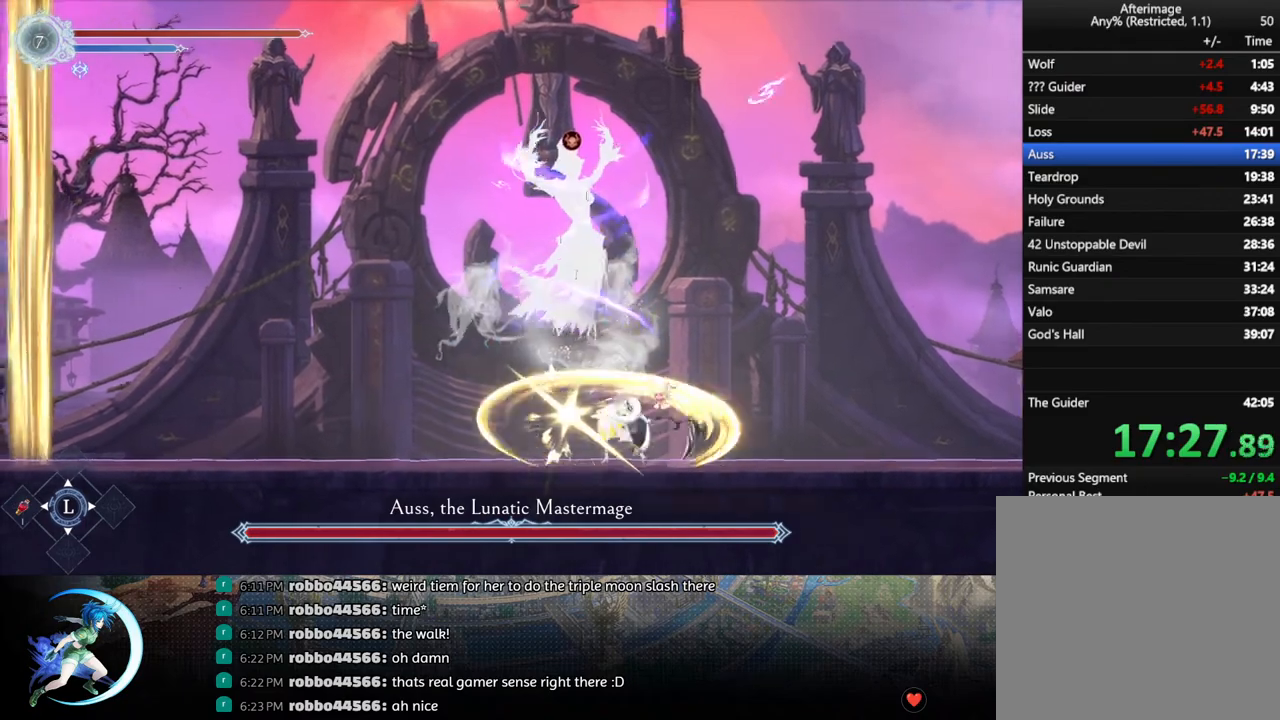
{"buttons": [], "left_stick": "center", "right_stick": "center", "events": [[17, "R1", "down"], [33, "DPAD_DOWN", "down"], [67, "R1", "up"], [117, "R1", "down"], [167, "DPAD_DOWN", "up"], [167, "DPAD_RIGHT", "up"], [217, "R1", "up"]]}
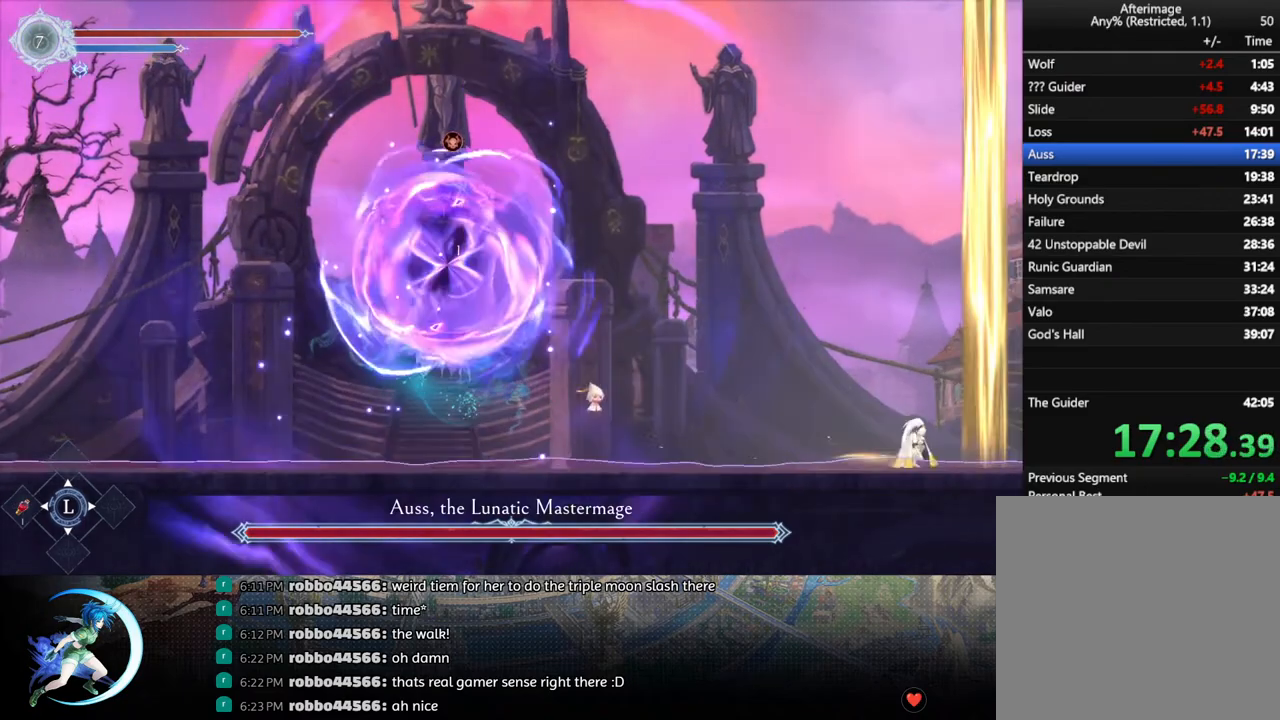
{"buttons": ["TRIANGLE"], "left_stick": "center", "right_stick": "center", "events": [[17, "DPAD_LEFT", "down"], [67, "R1", "down"], [117, "R1", "up"], [150, "DPAD_DOWN", "down"], [167, "R1", "down"], [217, "DPAD_LEFT", "up"], [250, "DPAD_DOWN", "up"], [267, "R1", "up"], [500, "TRIANGLE", "down"]]}
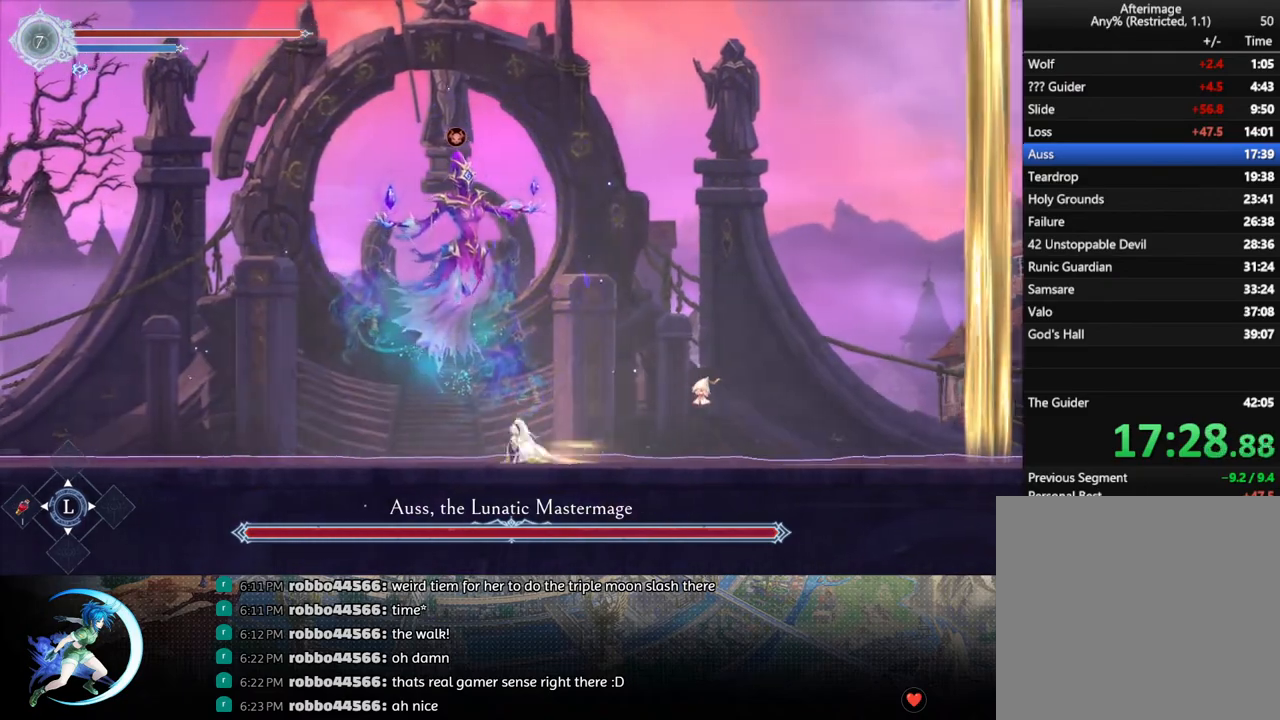
{"buttons": ["DPAD_DOWN"], "left_stick": "center", "right_stick": "center", "events": [[150, "TRIANGLE", "up"], [183, "DPAD_DOWN", "down"], [250, "DPAD_DOWN", "up"], [283, "TRIANGLE", "down"], [467, "DPAD_DOWN", "down"], [483, "TRIANGLE", "up"]]}
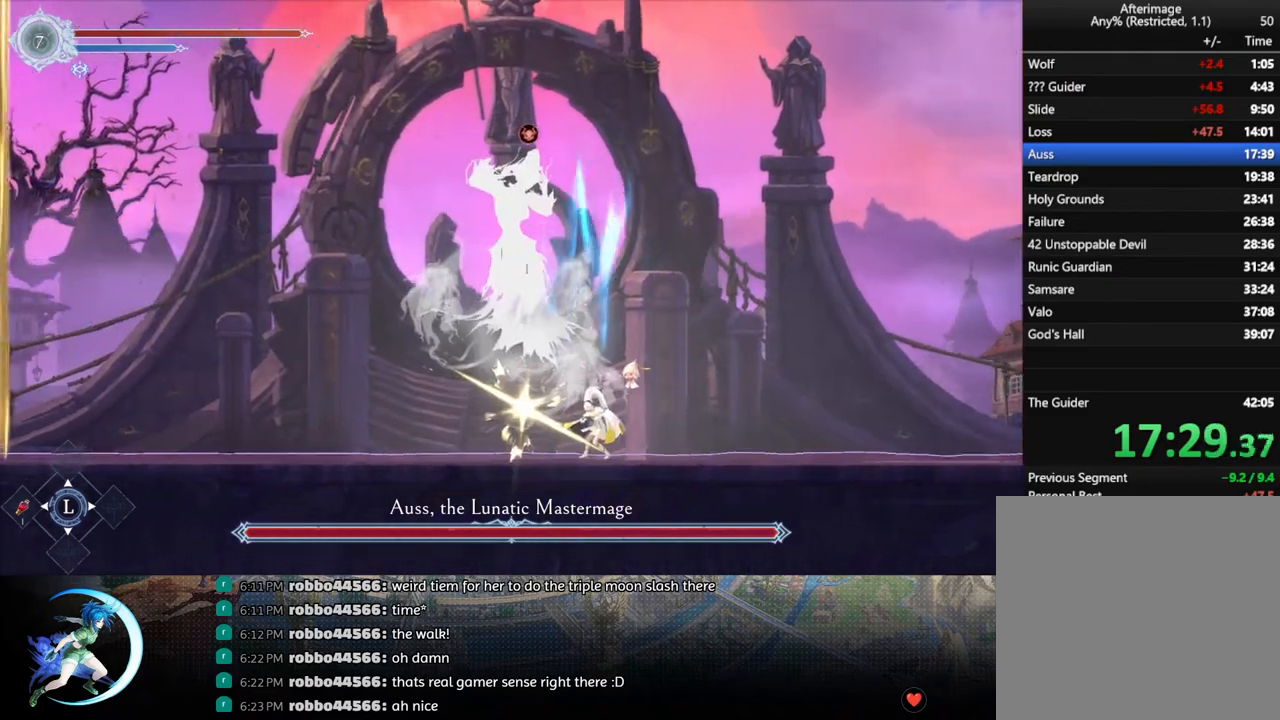
{"buttons": ["TRIANGLE"], "left_stick": "center", "right_stick": "center", "events": [[33, "DPAD_DOWN", "up"], [117, "TRIANGLE", "down"], [300, "DPAD_DOWN", "down"], [300, "TRIANGLE", "up"], [367, "DPAD_DOWN", "up"], [433, "TRIANGLE", "down"]]}
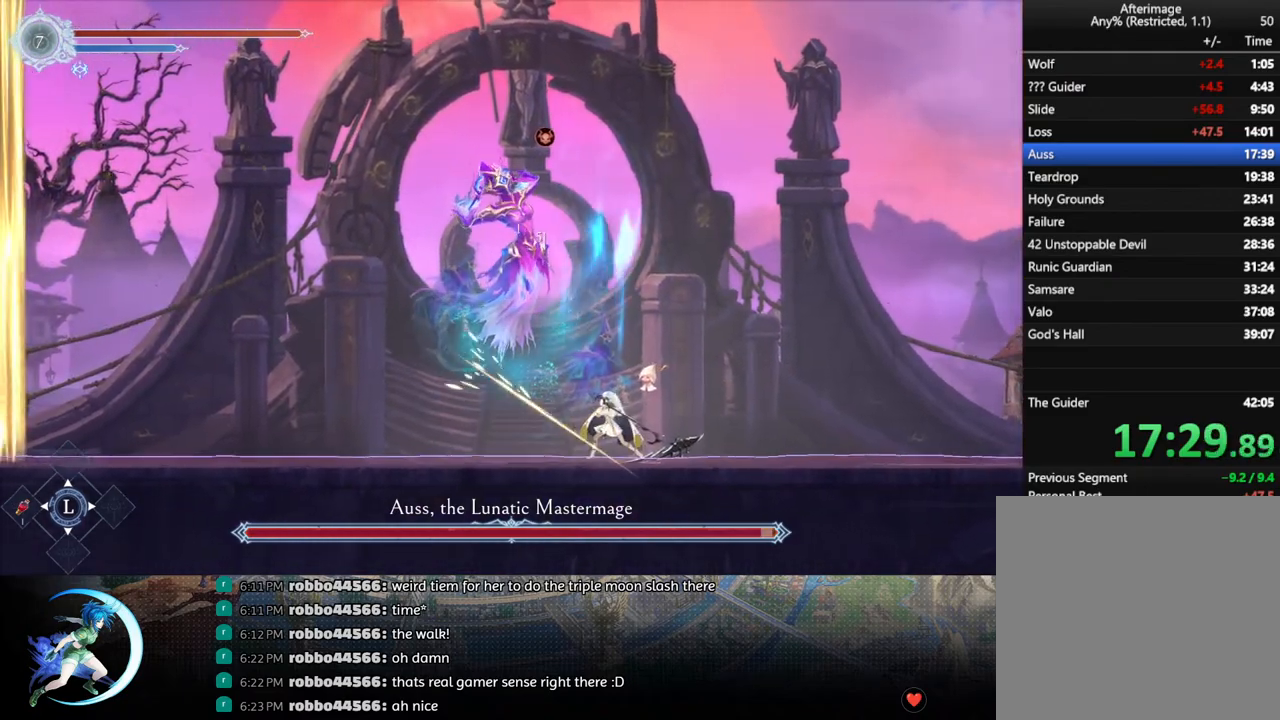
{"buttons": ["DPAD_DOWN"], "left_stick": "center", "right_stick": "center", "events": [[117, "DPAD_DOWN", "down"], [133, "TRIANGLE", "up"], [183, "DPAD_DOWN", "up"], [317, "TRIANGLE", "down"], [433, "TRIANGLE", "up"], [450, "DPAD_DOWN", "down"]]}
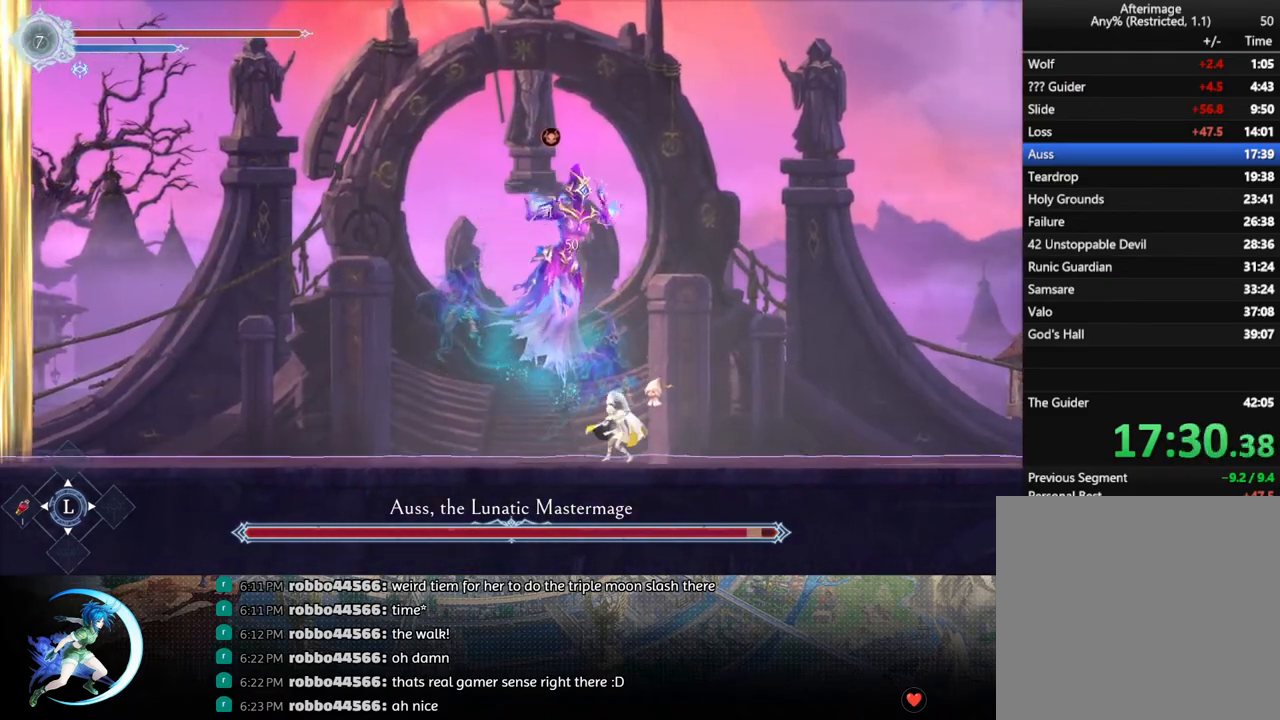
{"buttons": ["TRIANGLE"], "left_stick": "center", "right_stick": "center", "events": [[17, "DPAD_DOWN", "up"], [117, "TRIANGLE", "down"], [267, "TRIANGLE", "up"], [283, "DPAD_DOWN", "down"], [350, "DPAD_DOWN", "up"], [467, "TRIANGLE", "down"]]}
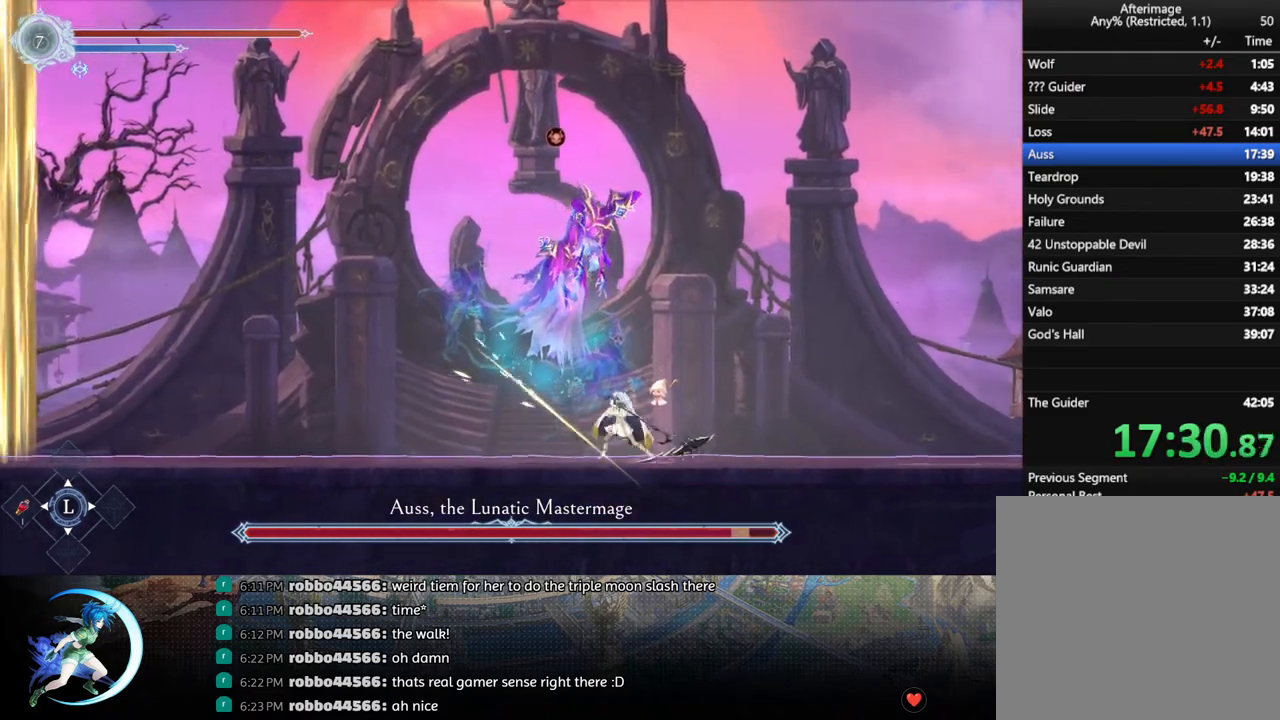
{"buttons": [], "left_stick": "center", "right_stick": "center", "events": [[167, "DPAD_DOWN", "down"], [167, "TRIANGLE", "up"], [233, "DPAD_DOWN", "up"], [333, "TRIANGLE", "down"], [500, "TRIANGLE", "up"]]}
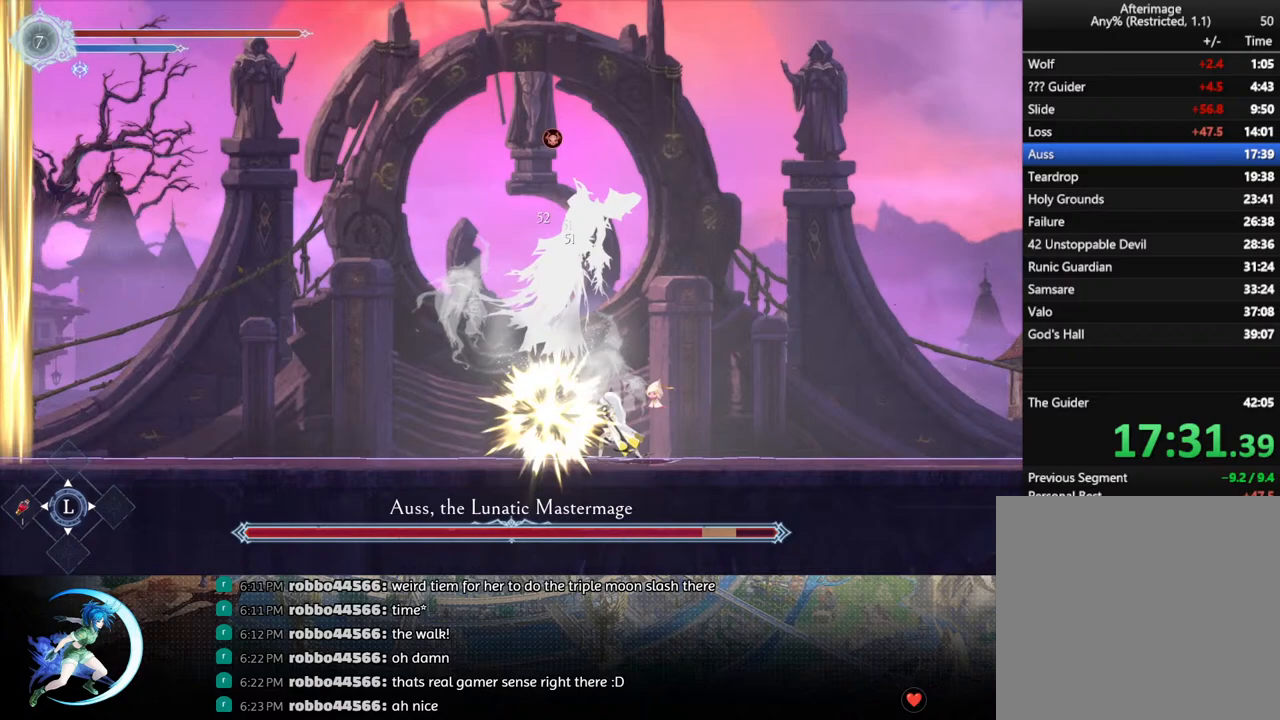
{"buttons": [], "left_stick": "center", "right_stick": "center", "events": [[17, "DPAD_DOWN", "down"], [67, "DPAD_DOWN", "up"], [183, "TRIANGLE", "down"], [350, "TRIANGLE", "up"], [400, "DPAD_DOWN", "down"], [450, "DPAD_DOWN", "up"]]}
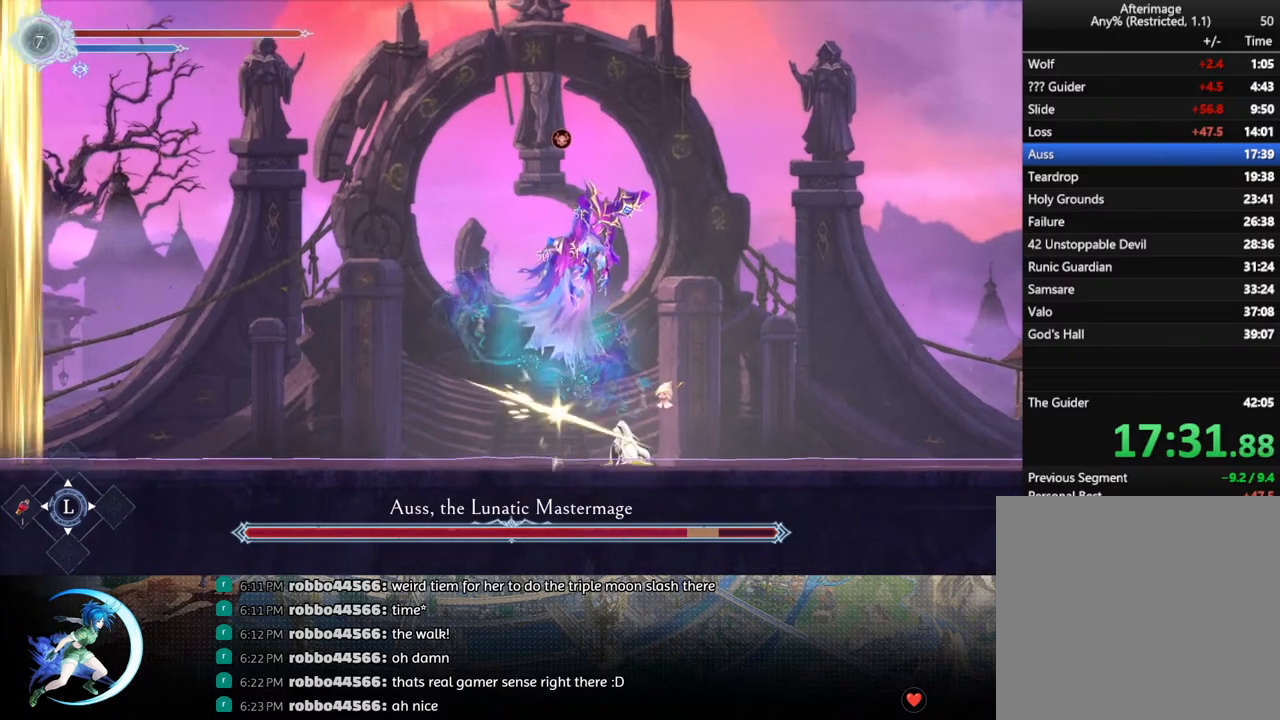
{"buttons": ["TRIANGLE"], "left_stick": "center", "right_stick": "center", "events": [[33, "TRIANGLE", "down"], [200, "TRIANGLE", "up"], [233, "DPAD_DOWN", "down"], [283, "DPAD_DOWN", "up"], [383, "TRIANGLE", "down"]]}
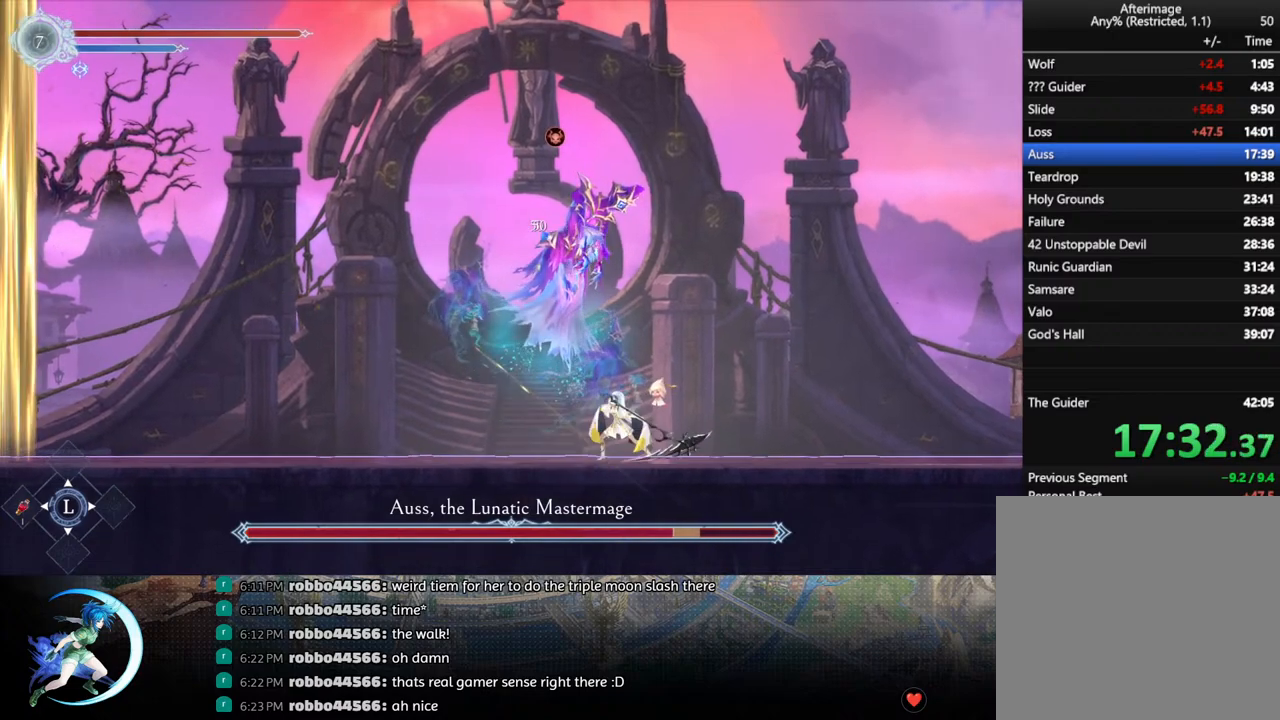
{"buttons": ["DPAD_DOWN"], "left_stick": "center", "right_stick": "center", "events": [[67, "TRIANGLE", "up"], [83, "DPAD_DOWN", "down"], [150, "DPAD_DOWN", "up"], [267, "TRIANGLE", "down"], [417, "TRIANGLE", "up"], [467, "DPAD_DOWN", "down"]]}
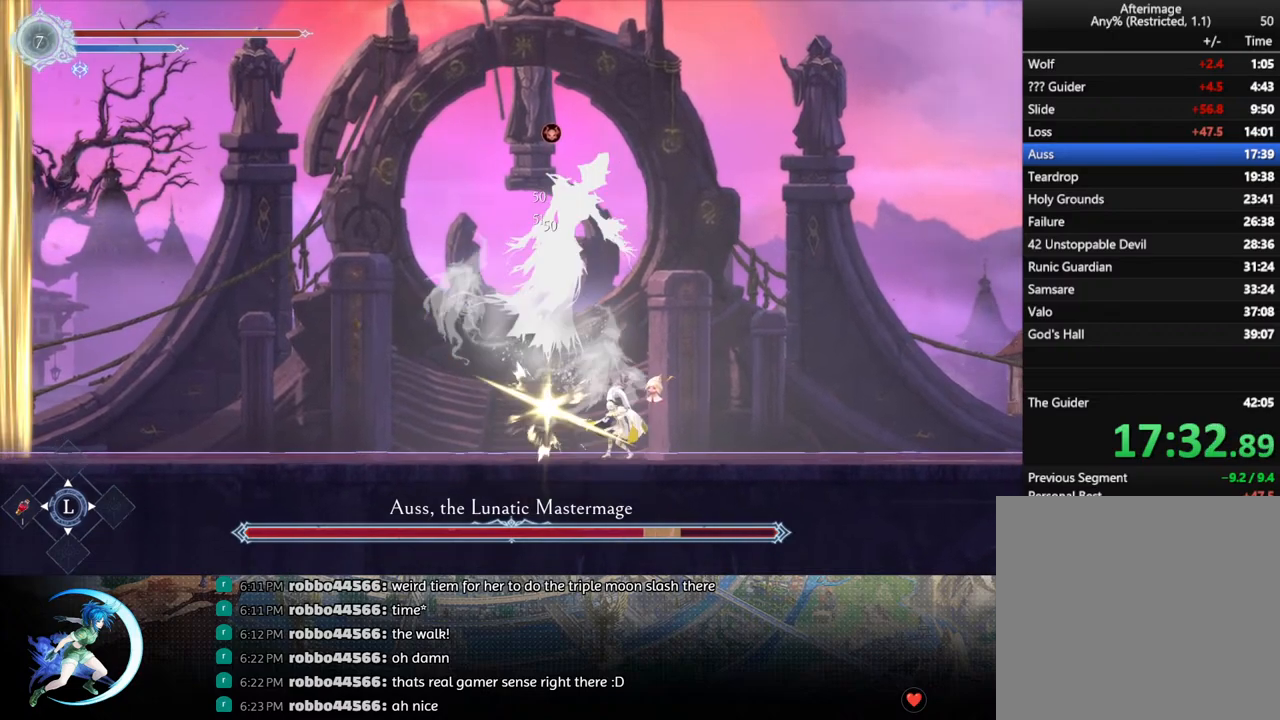
{"buttons": ["TRIANGLE"], "left_stick": "center", "right_stick": "center", "events": [[17, "DPAD_DOWN", "up"], [83, "TRIANGLE", "down"], [250, "TRIANGLE", "up"], [300, "DPAD_DOWN", "down"], [350, "DPAD_DOWN", "up"], [433, "TRIANGLE", "down"]]}
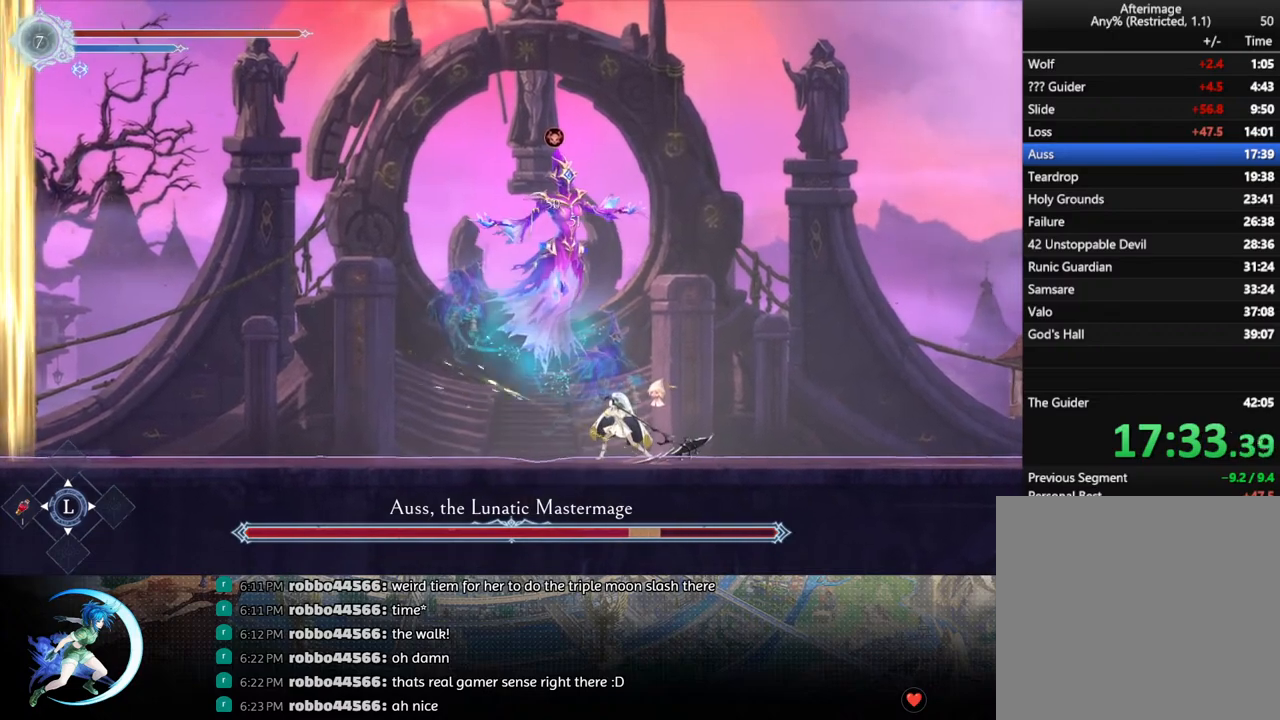
{"buttons": ["DPAD_DOWN"], "left_stick": "center", "right_stick": "center", "events": [[67, "TRIANGLE", "up"], [150, "DPAD_DOWN", "down"], [200, "DPAD_DOWN", "up"], [267, "TRIANGLE", "down"], [417, "TRIANGLE", "up"], [500, "DPAD_DOWN", "down"]]}
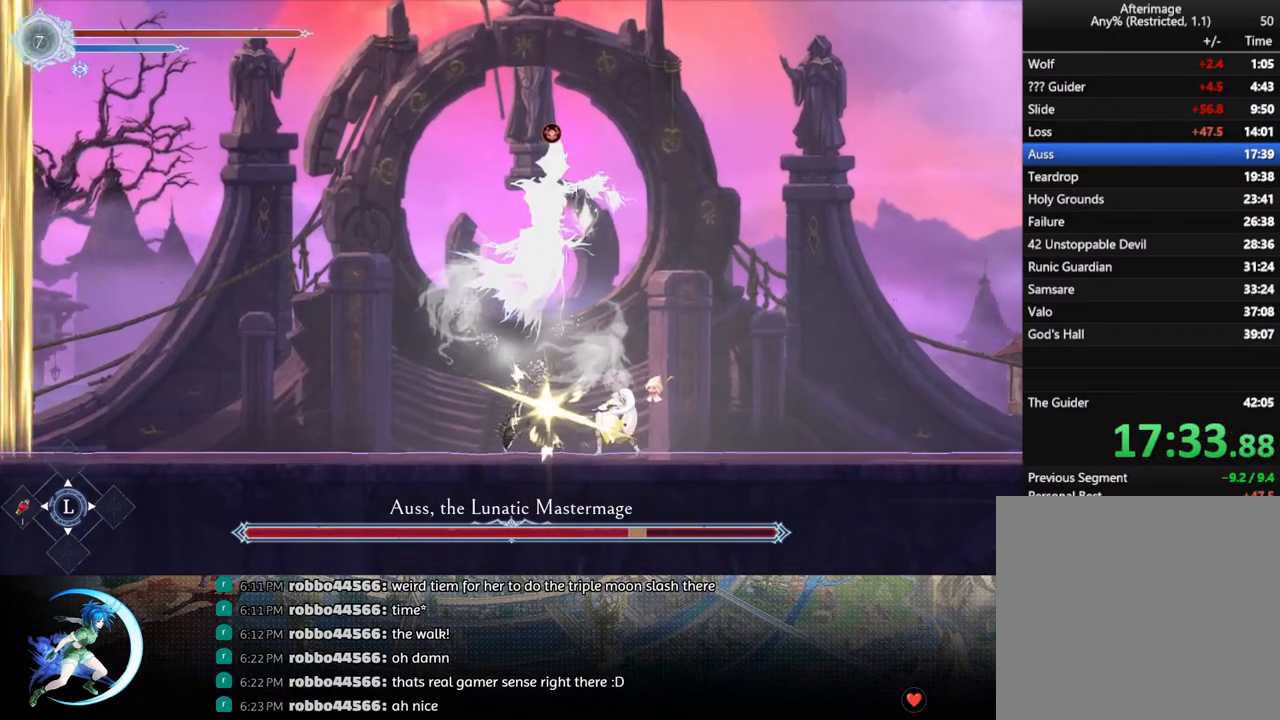
{"buttons": ["TRIANGLE"], "left_stick": "center", "right_stick": "center", "events": [[50, "DPAD_DOWN", "up"], [117, "TRIANGLE", "down"], [267, "TRIANGLE", "up"], [350, "DPAD_DOWN", "down"], [400, "DPAD_DOWN", "up"], [450, "TRIANGLE", "down"]]}
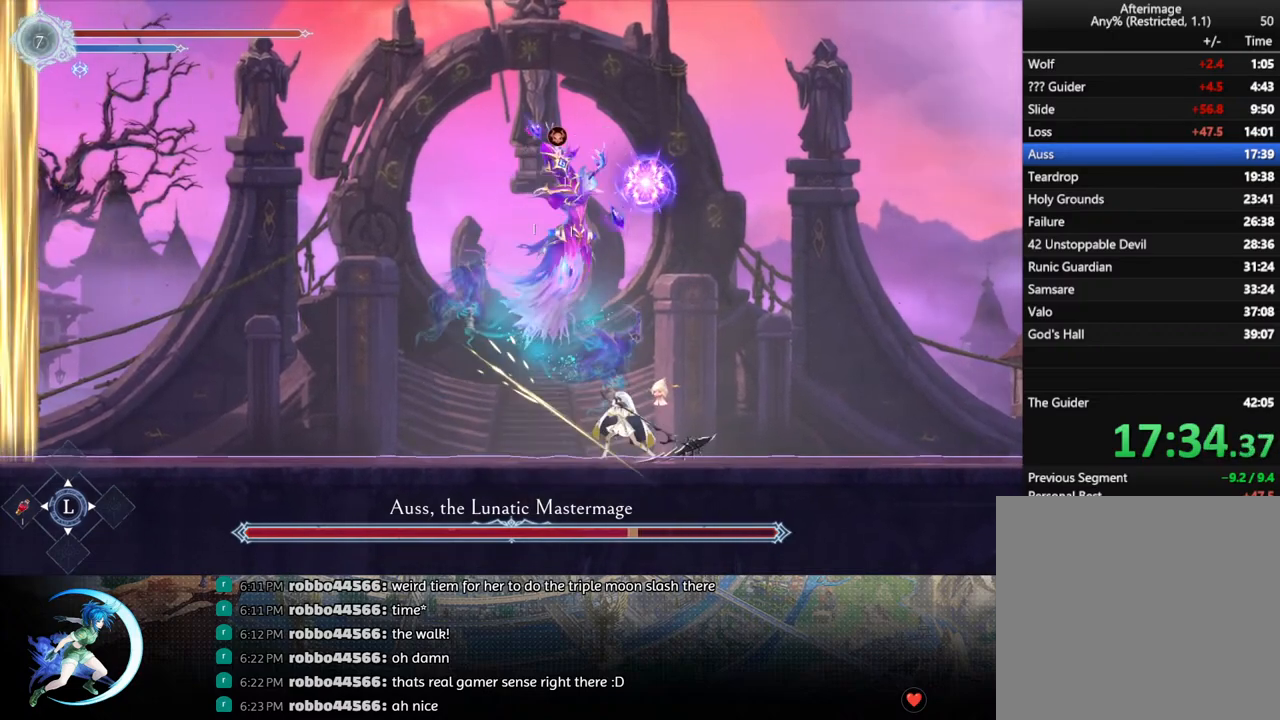
{"buttons": ["DPAD_DOWN"], "left_stick": "center", "right_stick": "center", "events": [[100, "TRIANGLE", "up"], [167, "DPAD_DOWN", "down"], [217, "DPAD_DOWN", "up"], [317, "TRIANGLE", "down"], [467, "TRIANGLE", "up"], [500, "DPAD_DOWN", "down"]]}
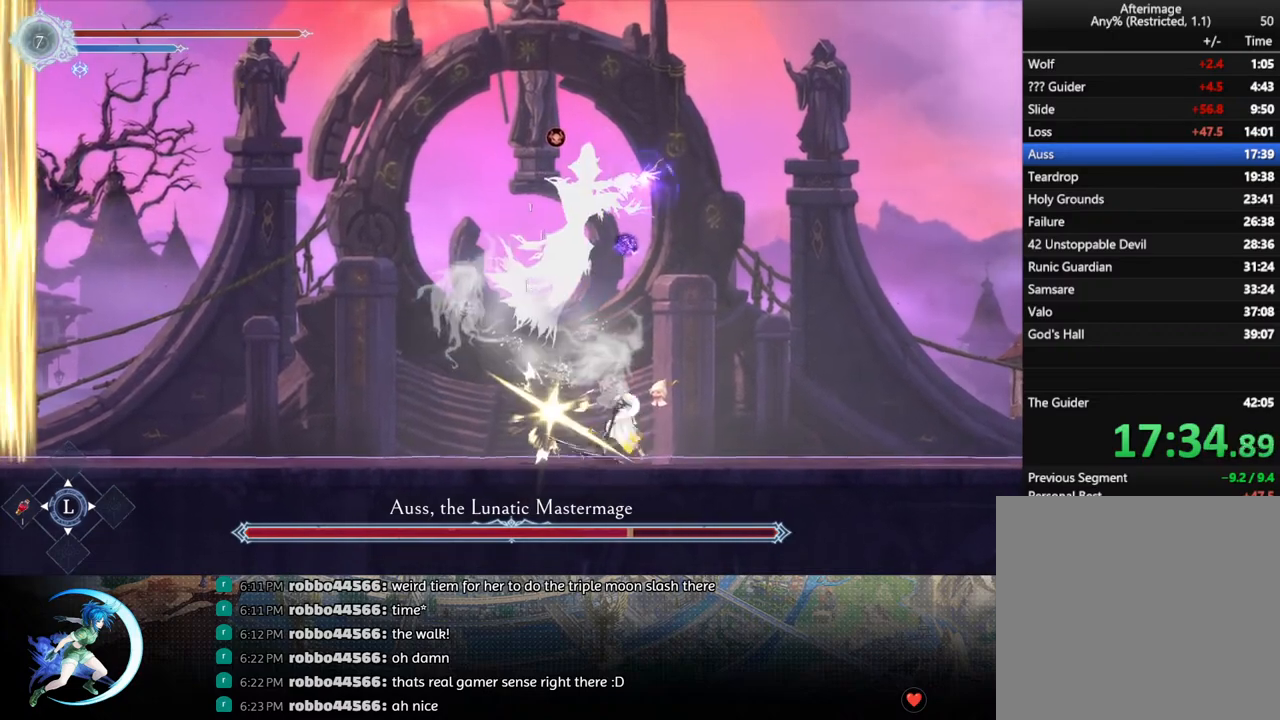
{"buttons": ["DPAD_LEFT"], "left_stick": "center", "right_stick": "center", "events": [[67, "DPAD_DOWN", "up"], [117, "TRIANGLE", "down"], [217, "TRIANGLE", "up"], [233, "DPAD_LEFT", "down"], [283, "R1", "down"], [433, "R1", "up"]]}
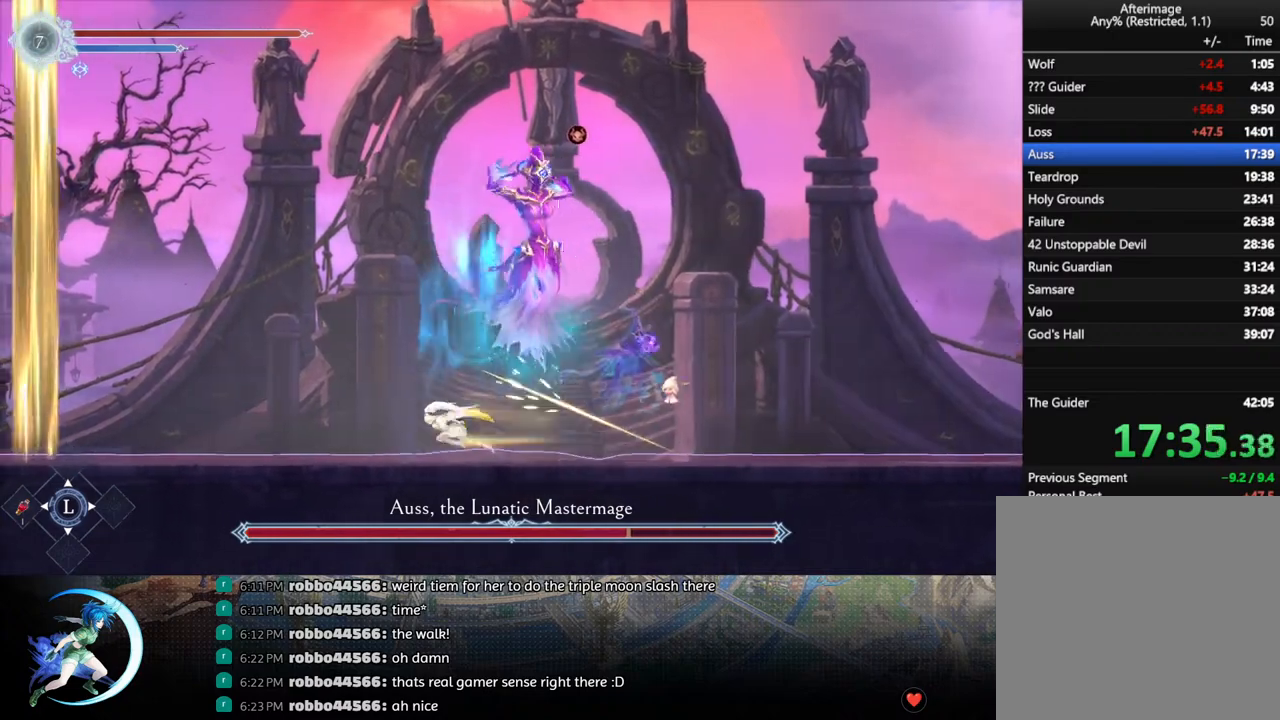
{"buttons": [], "left_stick": "center", "right_stick": "center", "events": [[17, "DPAD_LEFT", "up"], [83, "DPAD_RIGHT", "down"], [167, "DPAD_RIGHT", "up"], [200, "TRIANGLE", "down"], [333, "TRIANGLE", "up"], [383, "DPAD_DOWN", "down"], [450, "DPAD_DOWN", "up"]]}
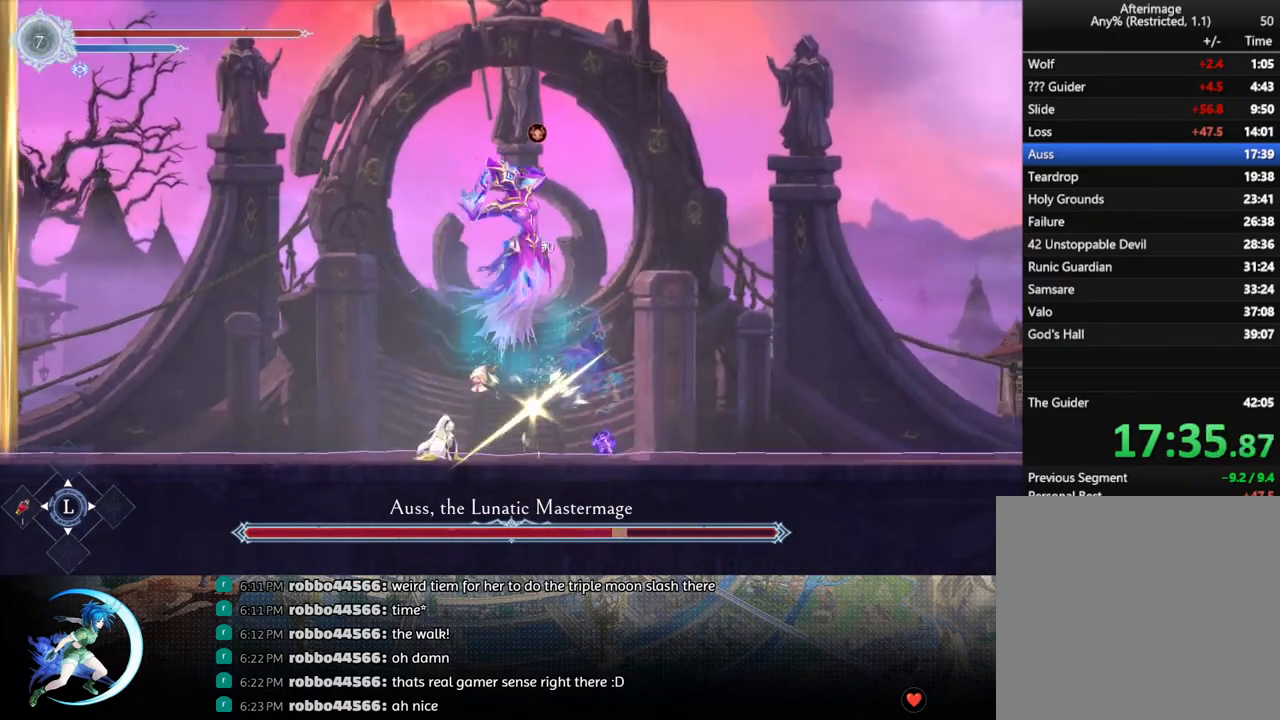
{"buttons": ["TRIANGLE"], "left_stick": "center", "right_stick": "center", "events": [[33, "TRIANGLE", "down"], [183, "DPAD_DOWN", "down"], [183, "TRIANGLE", "up"], [250, "DPAD_DOWN", "up"], [400, "TRIANGLE", "down"]]}
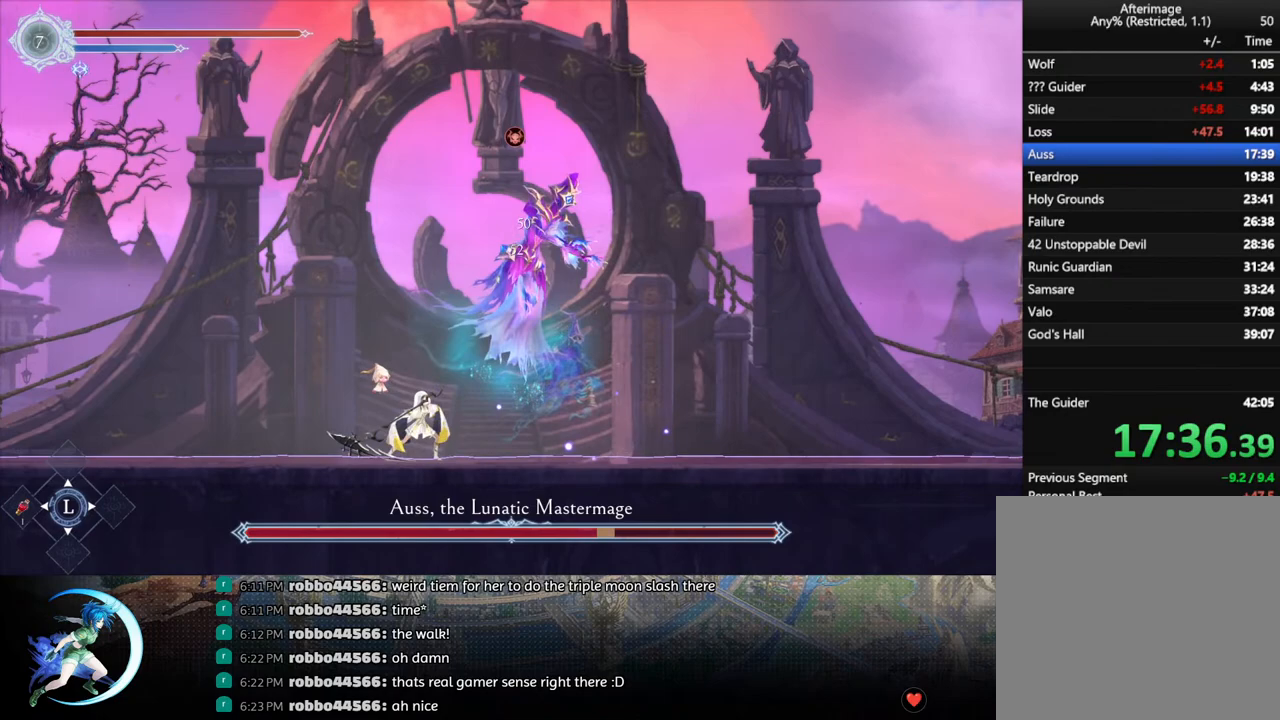
{"buttons": [], "left_stick": "center", "right_stick": "center", "events": [[33, "DPAD_DOWN", "down"], [33, "TRIANGLE", "up"], [100, "DPAD_DOWN", "up"], [200, "TRIANGLE", "down"], [350, "TRIANGLE", "up"], [383, "DPAD_DOWN", "down"], [450, "DPAD_DOWN", "up"]]}
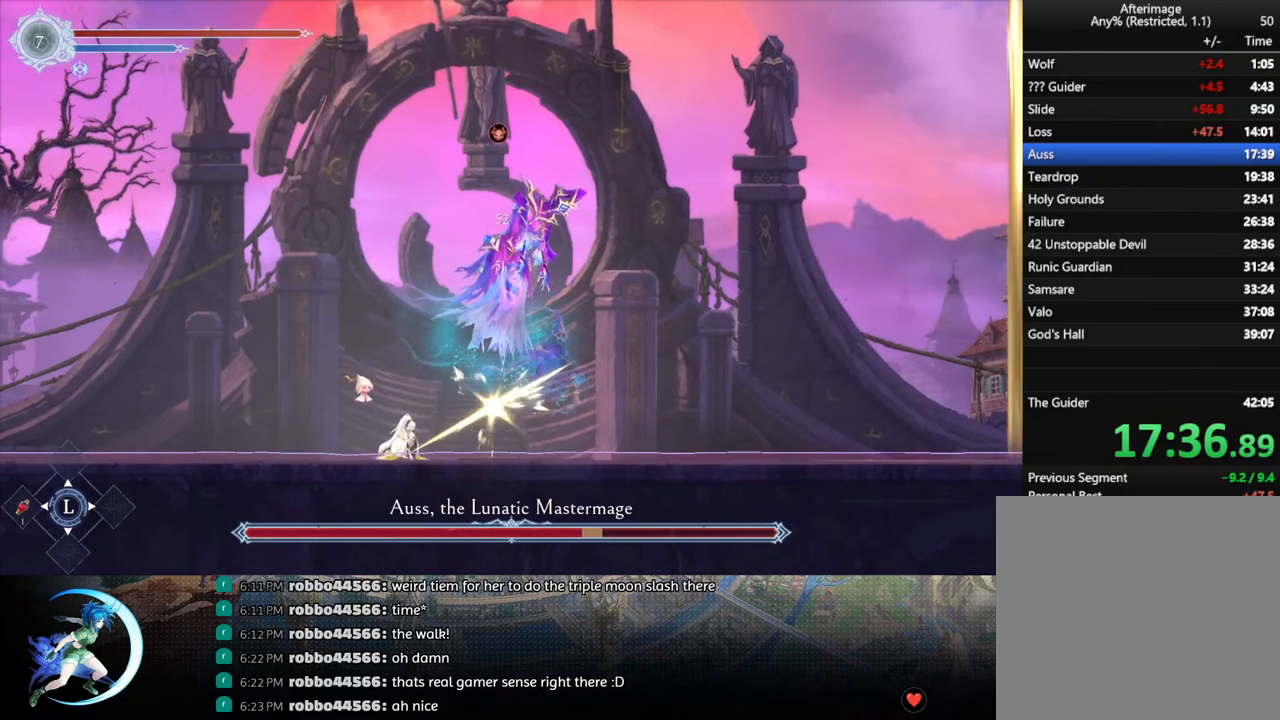
{"buttons": ["TRIANGLE"], "left_stick": "center", "right_stick": "center", "events": [[50, "TRIANGLE", "down"], [217, "TRIANGLE", "up"], [250, "DPAD_DOWN", "down"], [300, "DPAD_DOWN", "up"], [400, "TRIANGLE", "down"]]}
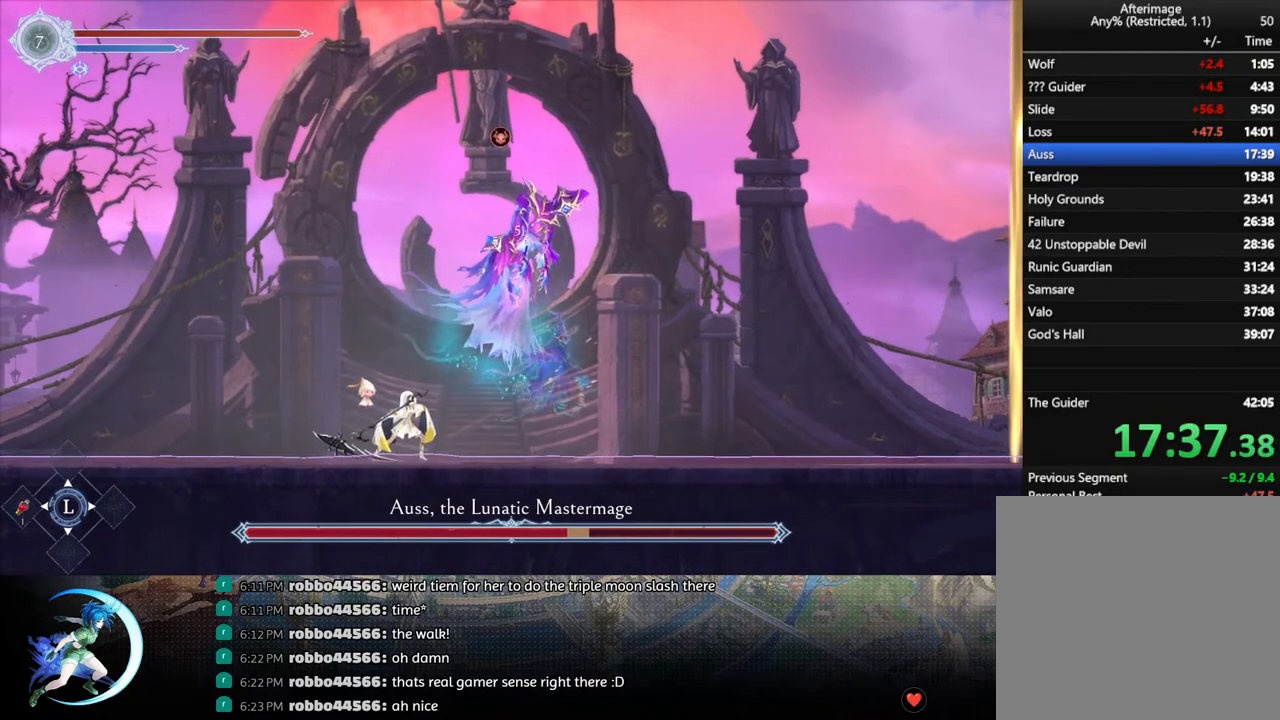
{"buttons": [], "left_stick": "center", "right_stick": "center", "events": [[50, "TRIANGLE", "up"], [83, "DPAD_DOWN", "down"], [150, "DPAD_DOWN", "up"], [217, "TRIANGLE", "down"], [383, "TRIANGLE", "up"], [433, "DPAD_DOWN", "down"], [483, "DPAD_DOWN", "up"]]}
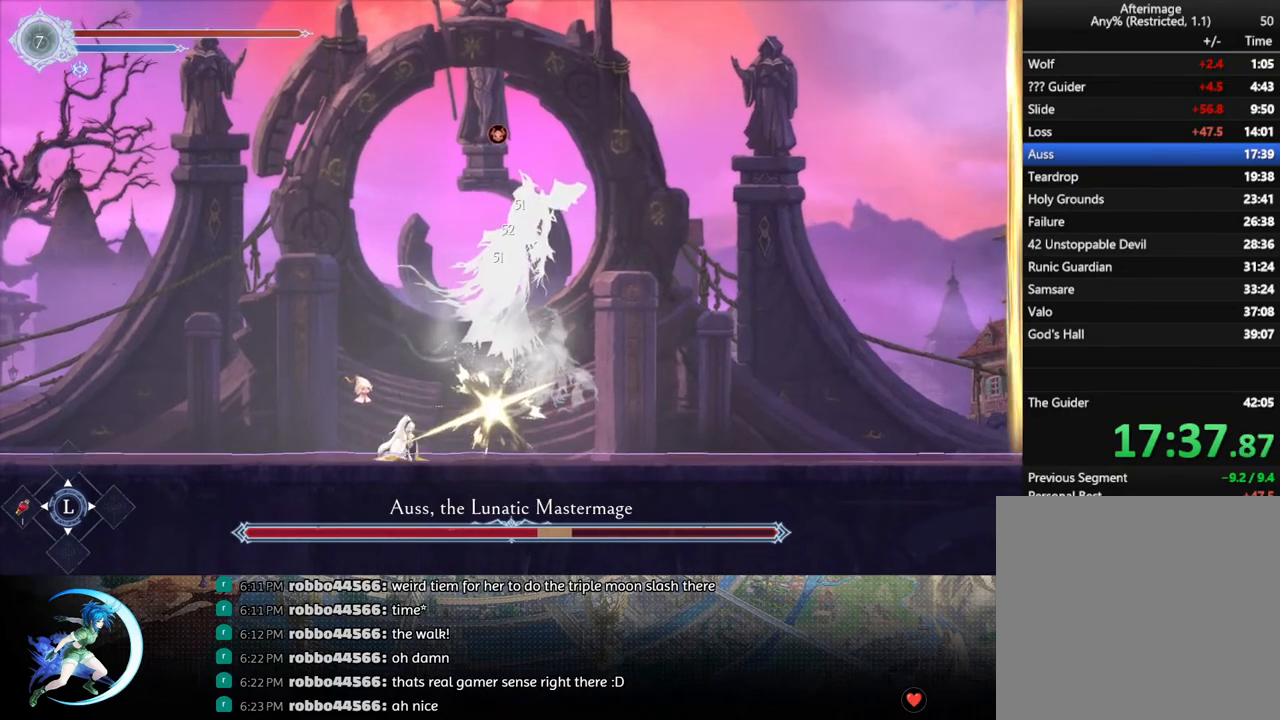
{"buttons": ["TRIANGLE"], "left_stick": "center", "right_stick": "center", "events": [[67, "TRIANGLE", "down"], [233, "TRIANGLE", "up"], [267, "DPAD_DOWN", "down"], [333, "DPAD_DOWN", "up"], [417, "TRIANGLE", "down"]]}
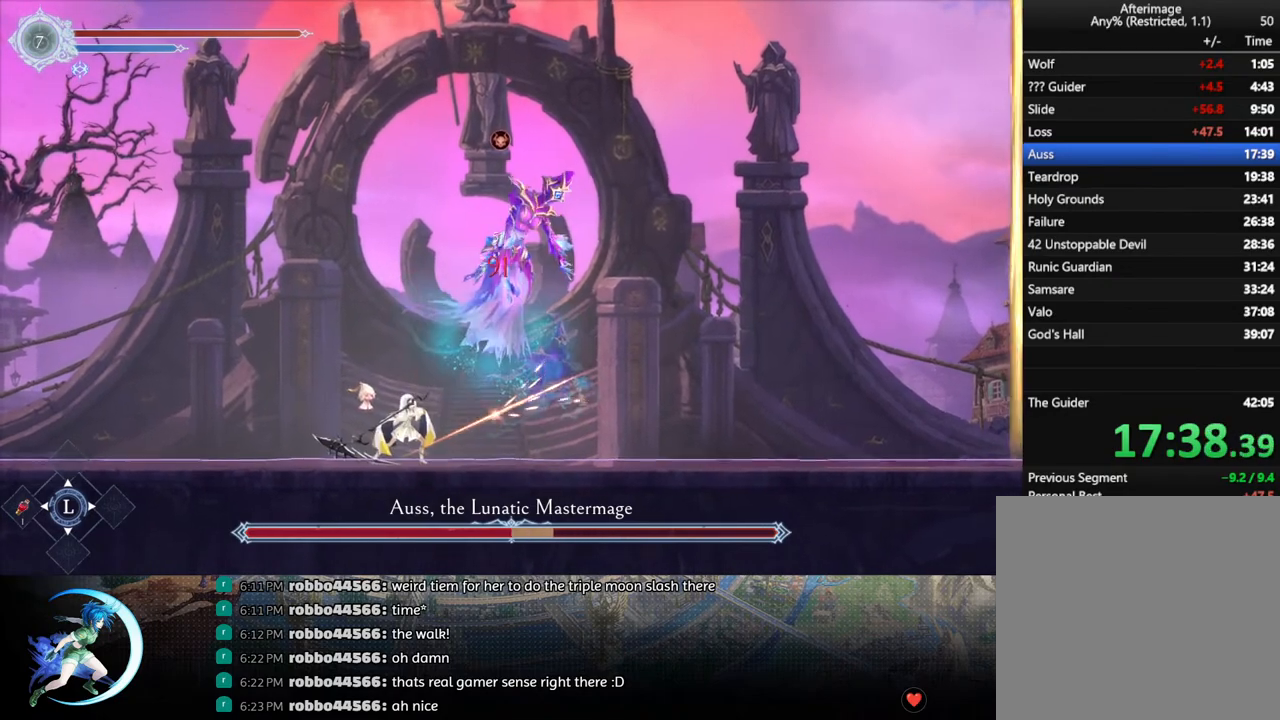
{"buttons": ["DPAD_DOWN"], "left_stick": "center", "right_stick": "center", "events": [[67, "TRIANGLE", "up"], [100, "DPAD_DOWN", "down"], [167, "DPAD_DOWN", "up"], [250, "TRIANGLE", "down"], [417, "TRIANGLE", "up"], [450, "DPAD_DOWN", "down"]]}
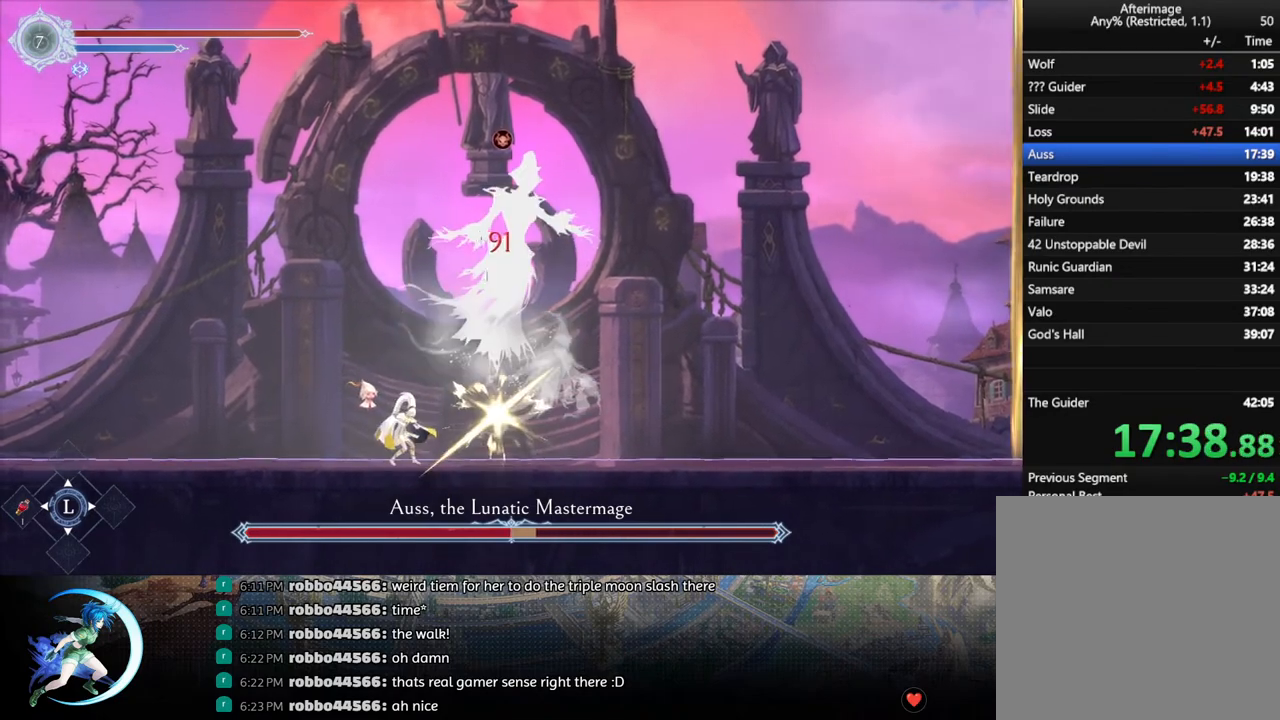
{"buttons": ["TRIANGLE"], "left_stick": "center", "right_stick": "center", "events": [[17, "DPAD_DOWN", "up"], [100, "TRIANGLE", "down"], [250, "TRIANGLE", "up"], [283, "DPAD_DOWN", "down"], [350, "DPAD_DOWN", "up"], [400, "TRIANGLE", "down"]]}
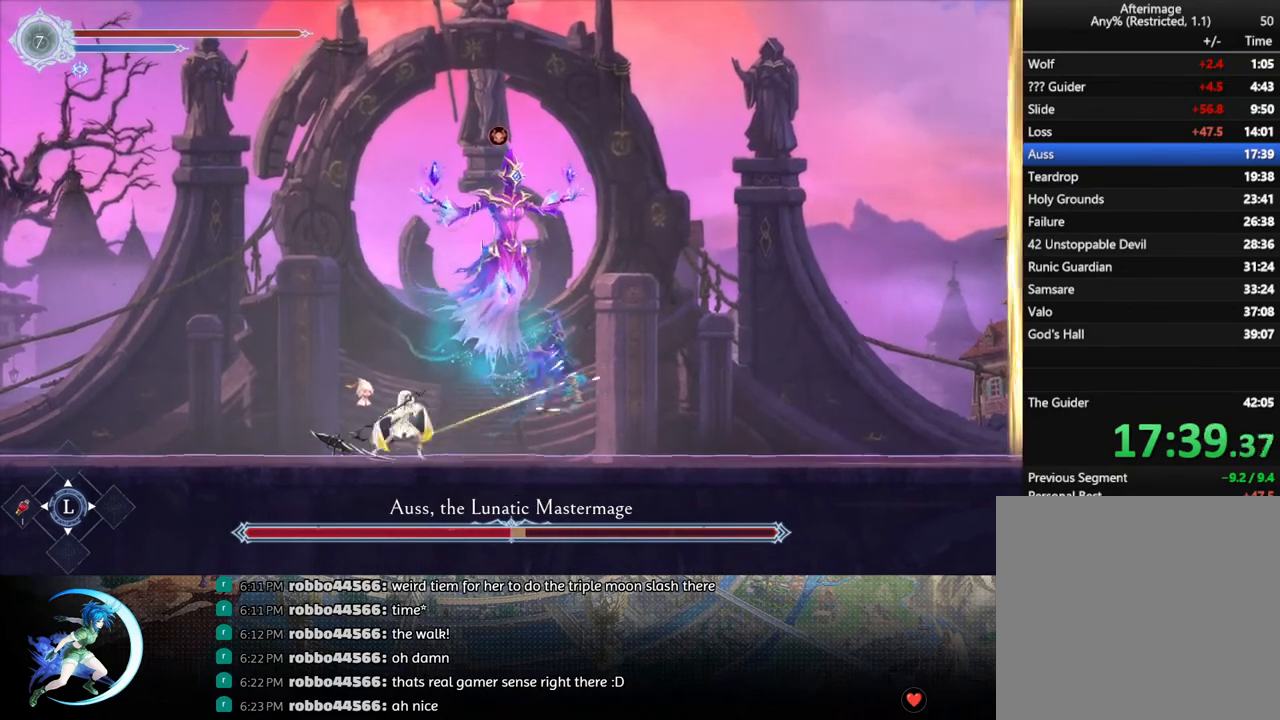
{"buttons": [], "left_stick": "center", "right_stick": "center", "events": [[50, "TRIANGLE", "up"], [83, "DPAD_DOWN", "down"], [150, "DPAD_DOWN", "up"], [217, "TRIANGLE", "down"], [367, "TRIANGLE", "up"], [417, "DPAD_DOWN", "down"], [467, "DPAD_DOWN", "up"]]}
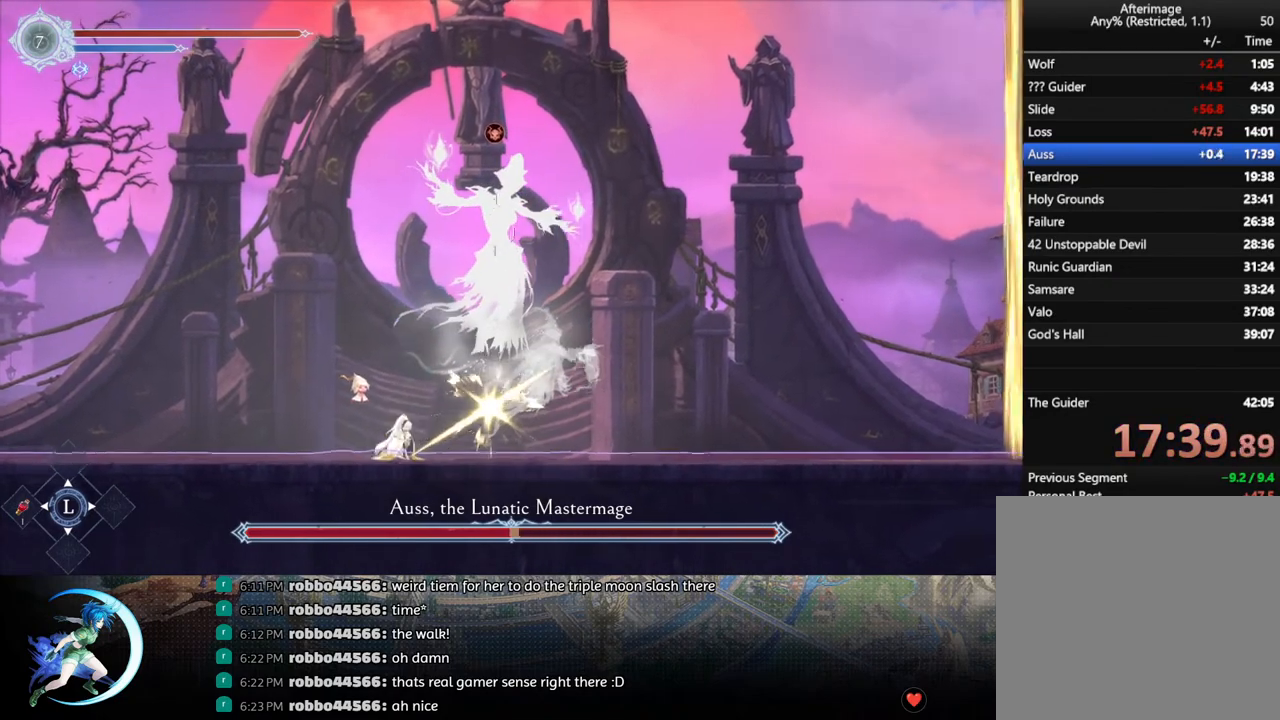
{"buttons": [], "left_stick": "center", "right_stick": "center", "events": [[17, "TRIANGLE", "down"], [167, "TRIANGLE", "up"], [233, "DPAD_DOWN", "down"], [267, "DPAD_DOWN", "up"], [333, "TRIANGLE", "down"], [467, "TRIANGLE", "up"]]}
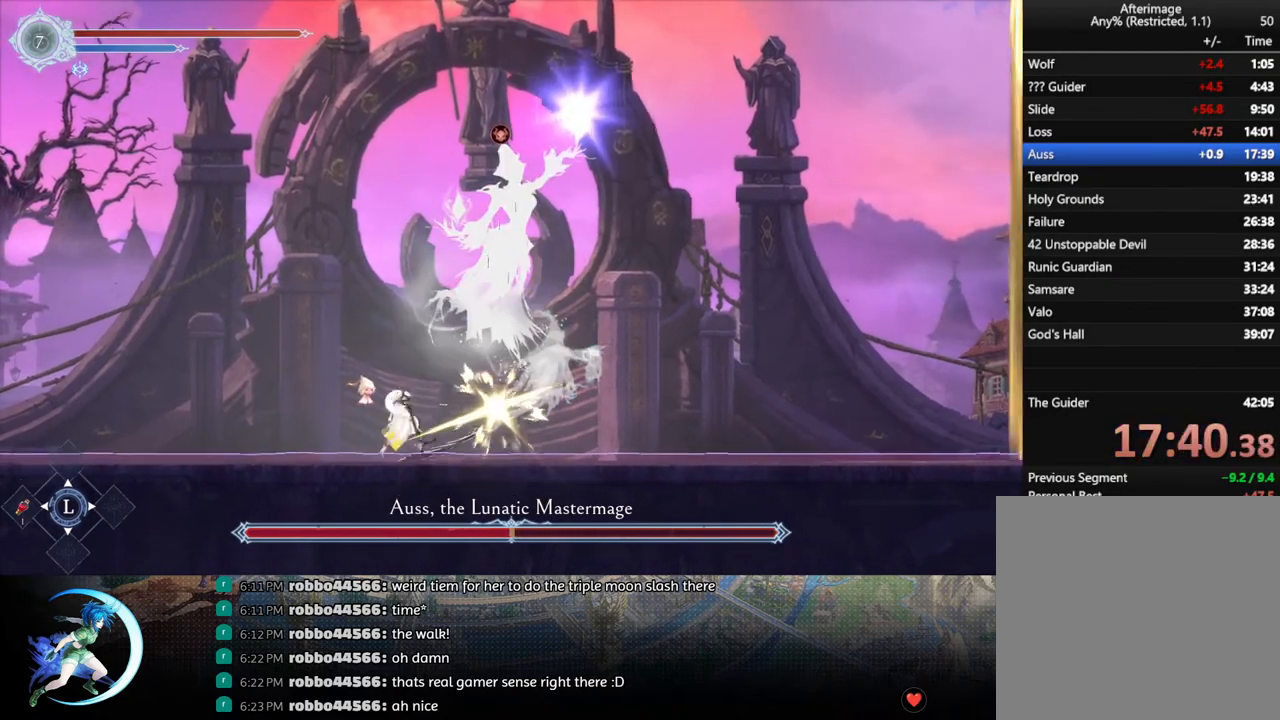
{"buttons": ["TRIANGLE"], "left_stick": "center", "right_stick": "center", "events": [[17, "DPAD_DOWN", "down"], [83, "DPAD_DOWN", "up"], [150, "TRIANGLE", "down"], [317, "TRIANGLE", "up"], [333, "DPAD_DOWN", "down"], [400, "DPAD_DOWN", "up"], [467, "TRIANGLE", "down"]]}
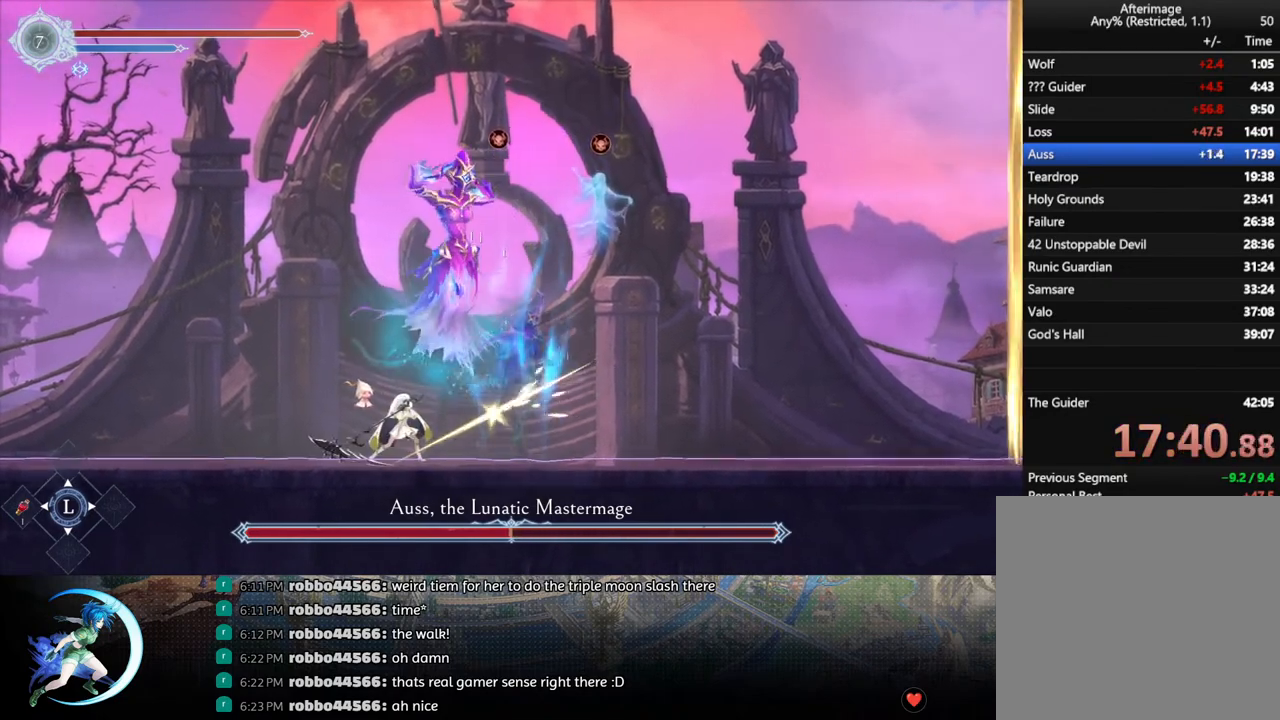
{"buttons": ["DPAD_DOWN"], "left_stick": "center", "right_stick": "center", "events": [[117, "TRIANGLE", "up"], [150, "DPAD_DOWN", "down"], [217, "DPAD_DOWN", "up"], [283, "TRIANGLE", "down"], [433, "TRIANGLE", "up"], [467, "DPAD_DOWN", "down"]]}